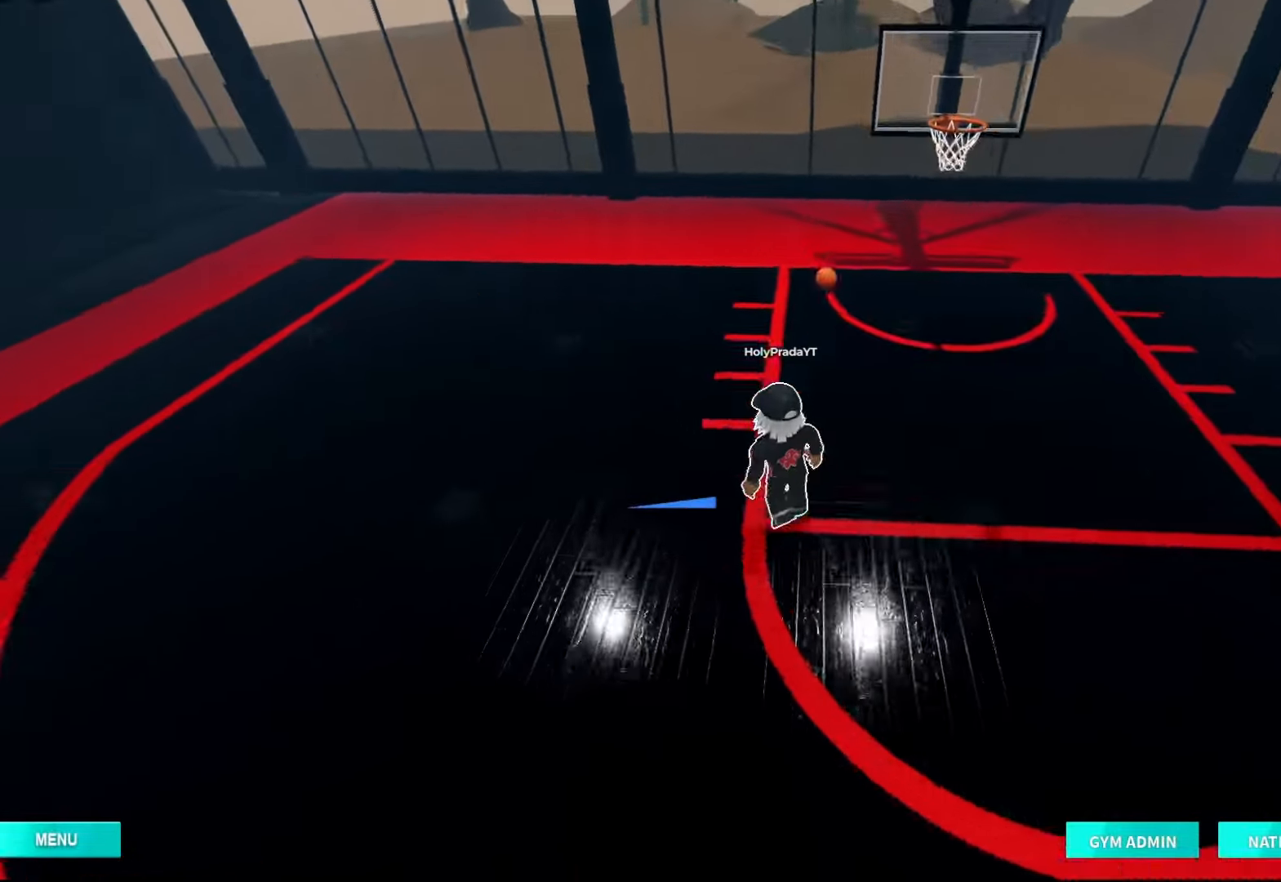
Gameplay with a controller (Xbox layout); each line is a JSON object with the inputs held at the frame after it (dt_ms = milliseconds from this image to that frame). "events" lists button and stick changes between this image and that frame as [ms after this image, input, new state], when the widget could be followed in between. Not read: DPAD_DOWN L3 R3.
{"dt_ms": 500, "buttons": ["R2"], "left_stick": "up", "right_stick": "center", "events": [[133, "left_stick", "up"]]}
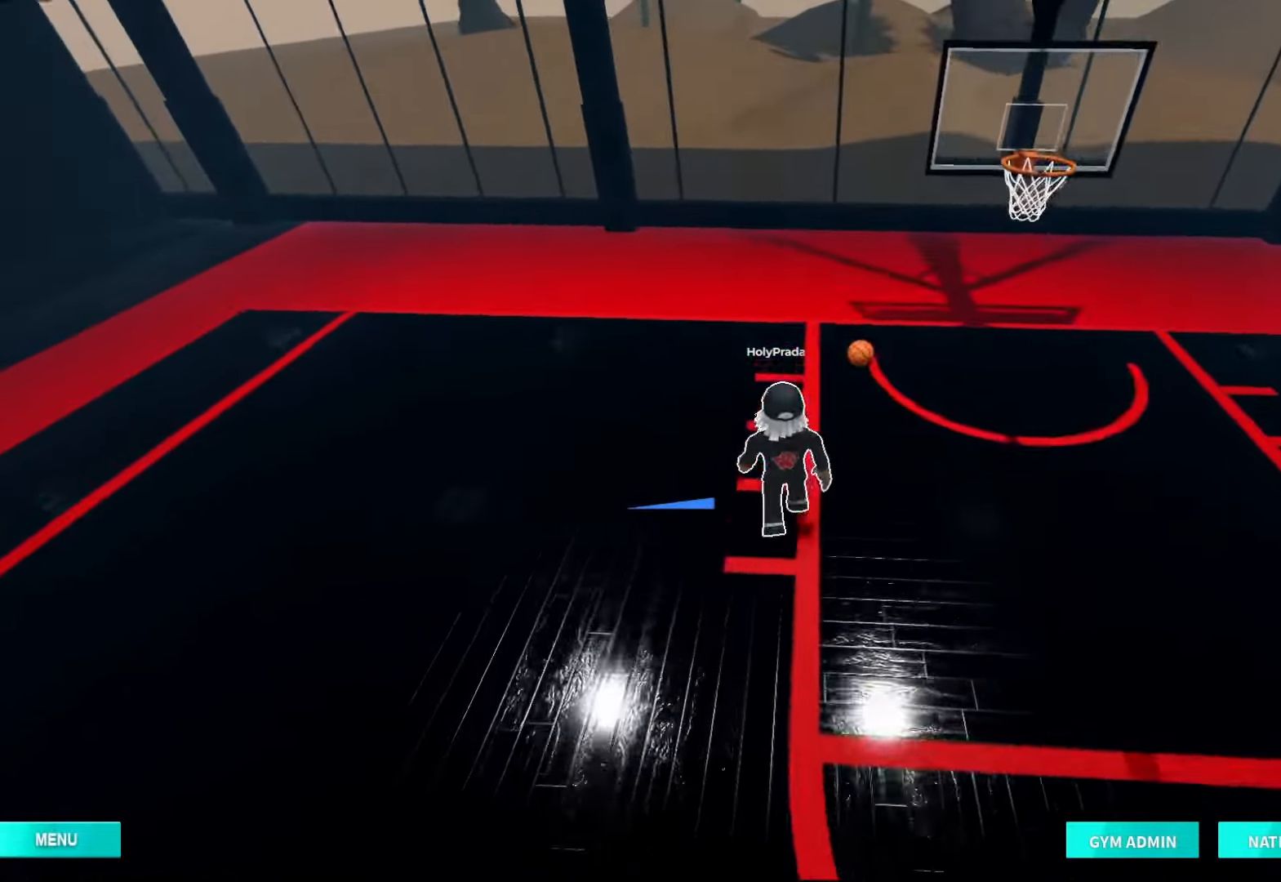
{"dt_ms": 1000, "buttons": ["R2"], "left_stick": "down", "right_stick": "center", "events": [[467, "R2", "up"], [467, "right_stick", "down-left"], [567, "left_stick", "right"], [667, "left_stick", "down"], [733, "right_stick", "center"], [1000, "R2", "down"]]}
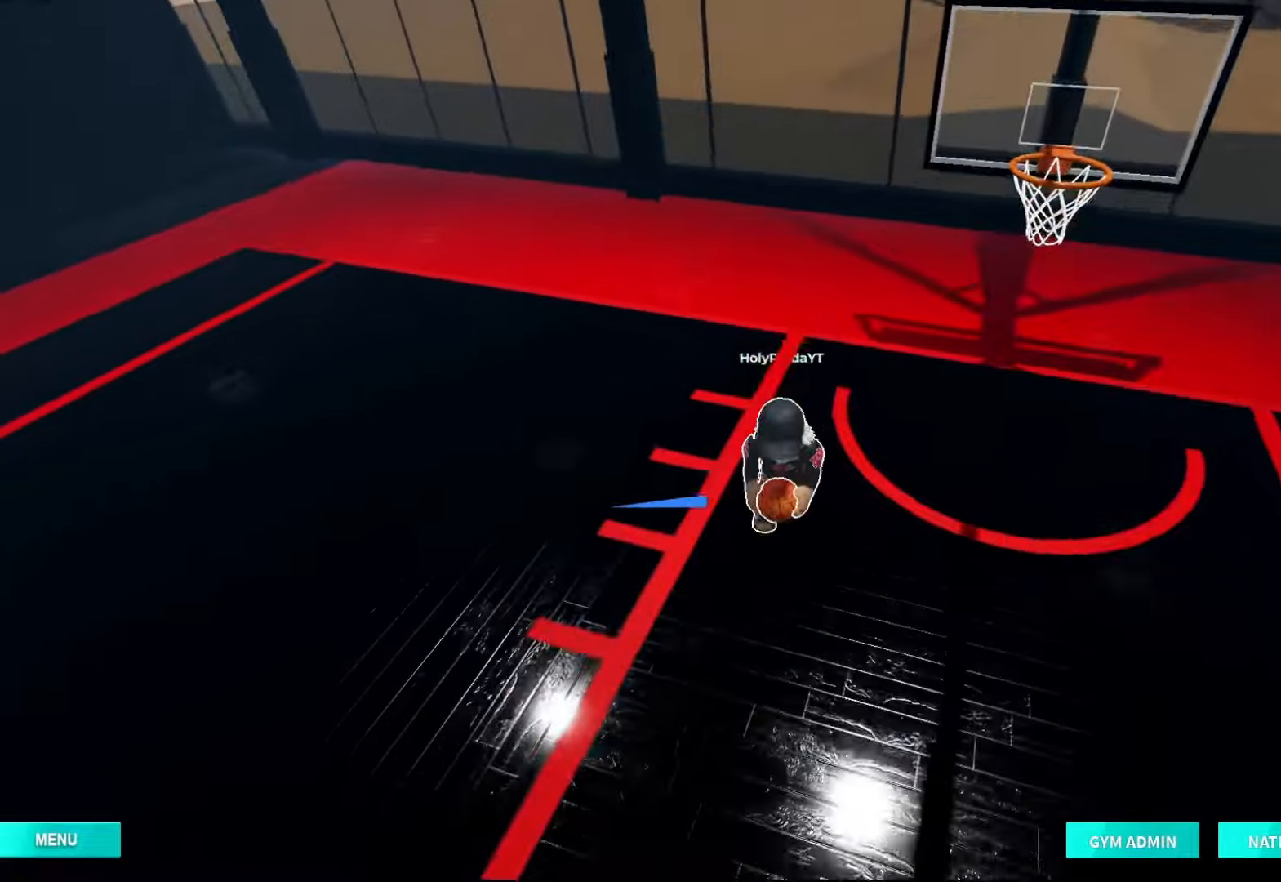
{"dt_ms": 500, "buttons": ["R2"], "left_stick": "down", "right_stick": "center", "events": []}
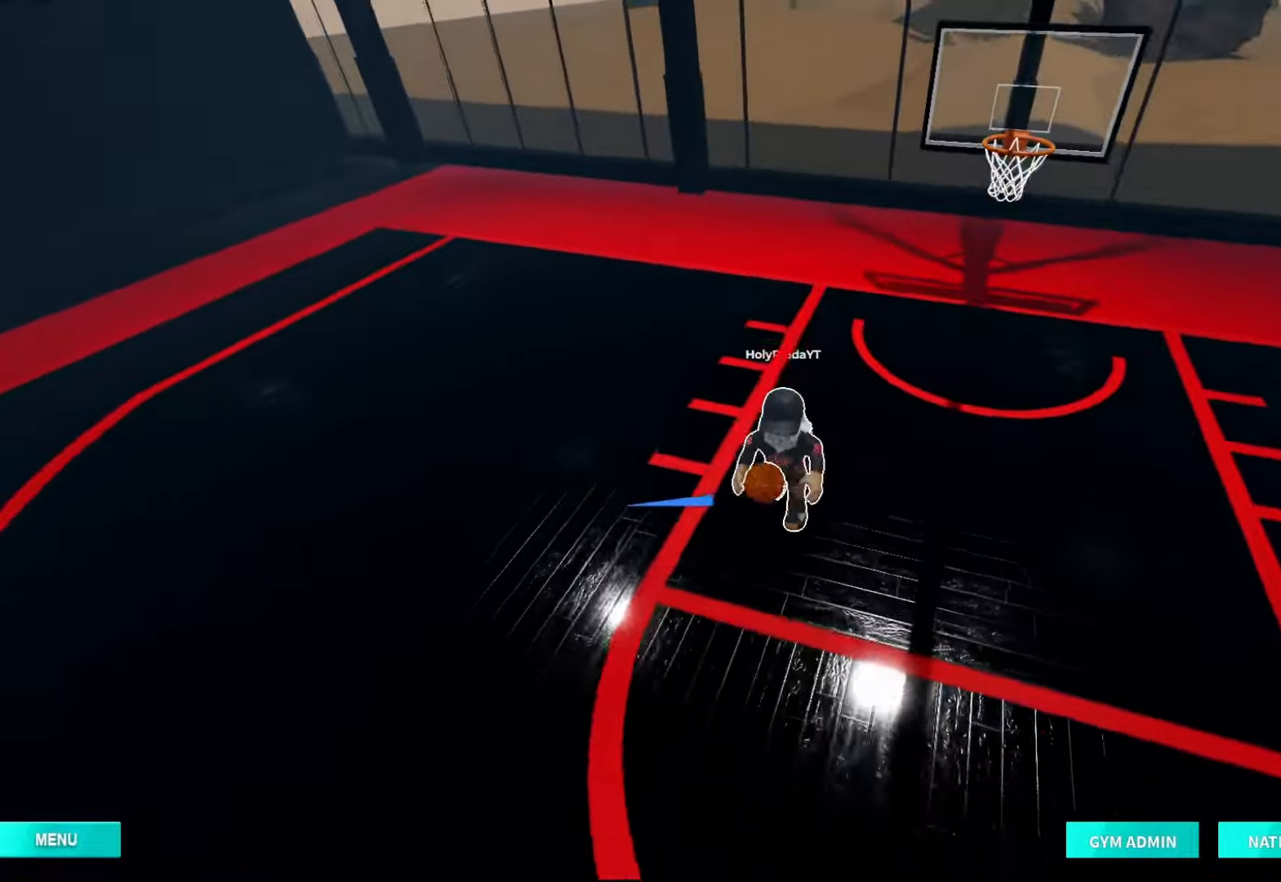
{"dt_ms": 500, "buttons": [], "left_stick": "down", "right_stick": "center", "events": [[467, "R2", "up"]]}
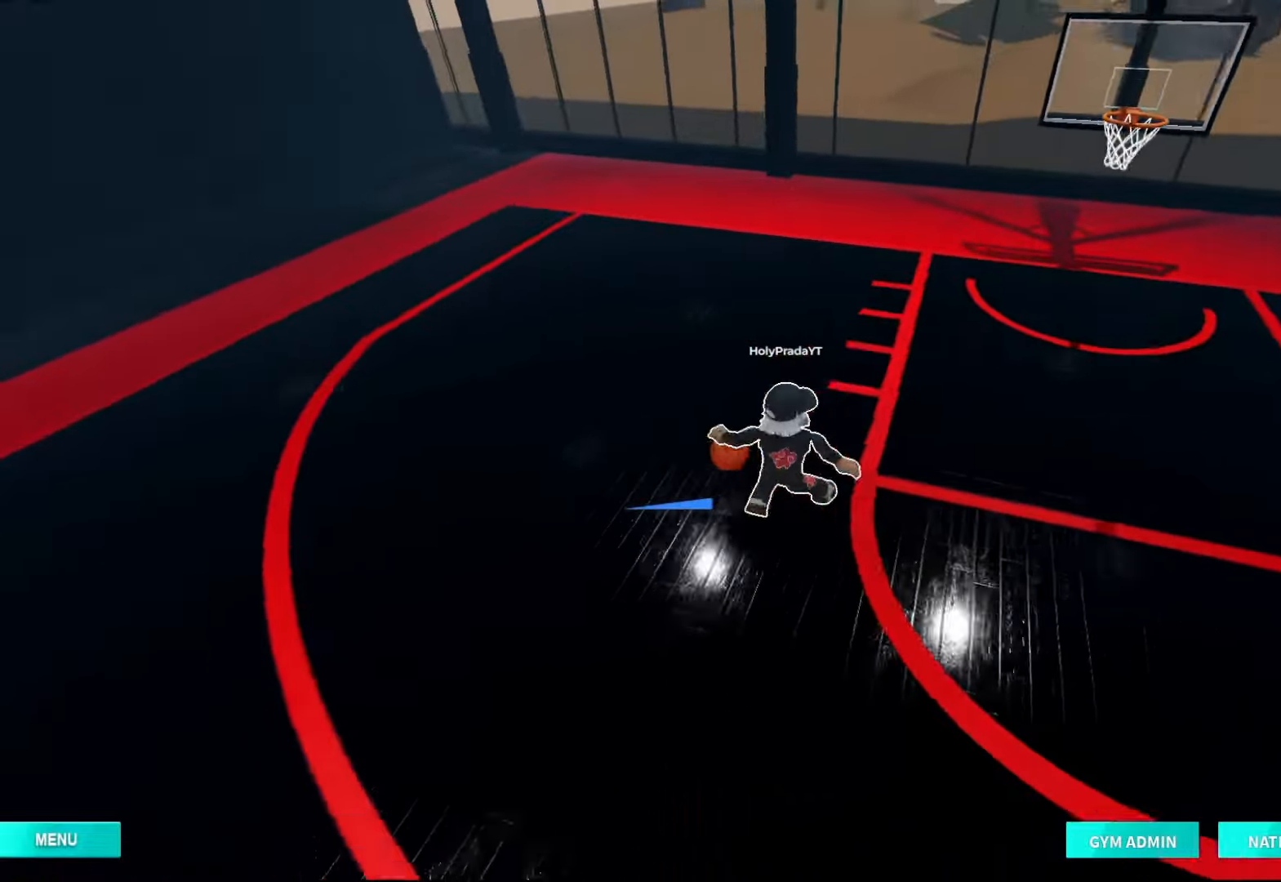
{"dt_ms": 500, "buttons": [], "left_stick": "down-right", "right_stick": "center", "events": [[133, "left_stick", "down-right"]]}
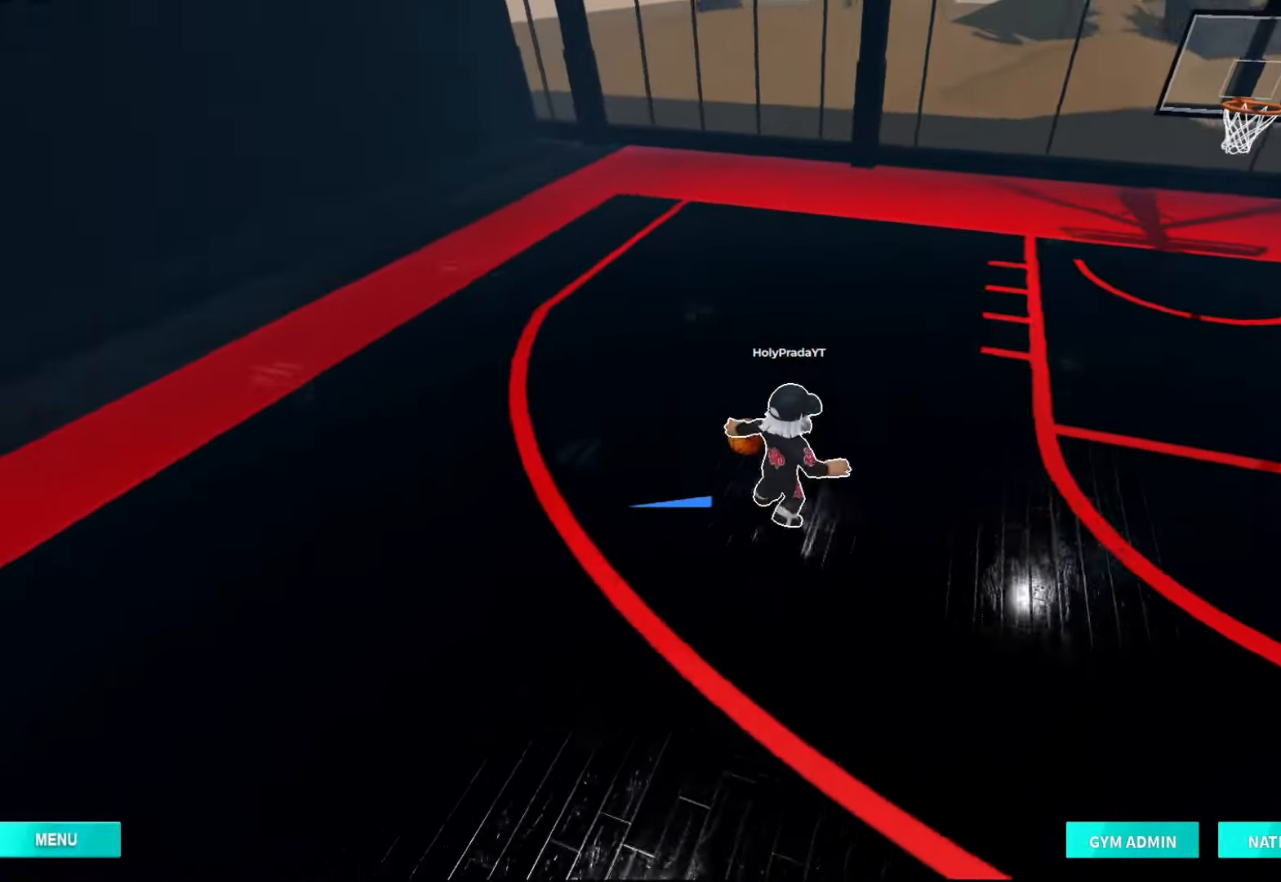
{"dt_ms": 500, "buttons": [], "left_stick": "right", "right_stick": "center", "events": [[100, "right_stick", "right"], [300, "right_stick", "center"], [400, "left_stick", "right"]]}
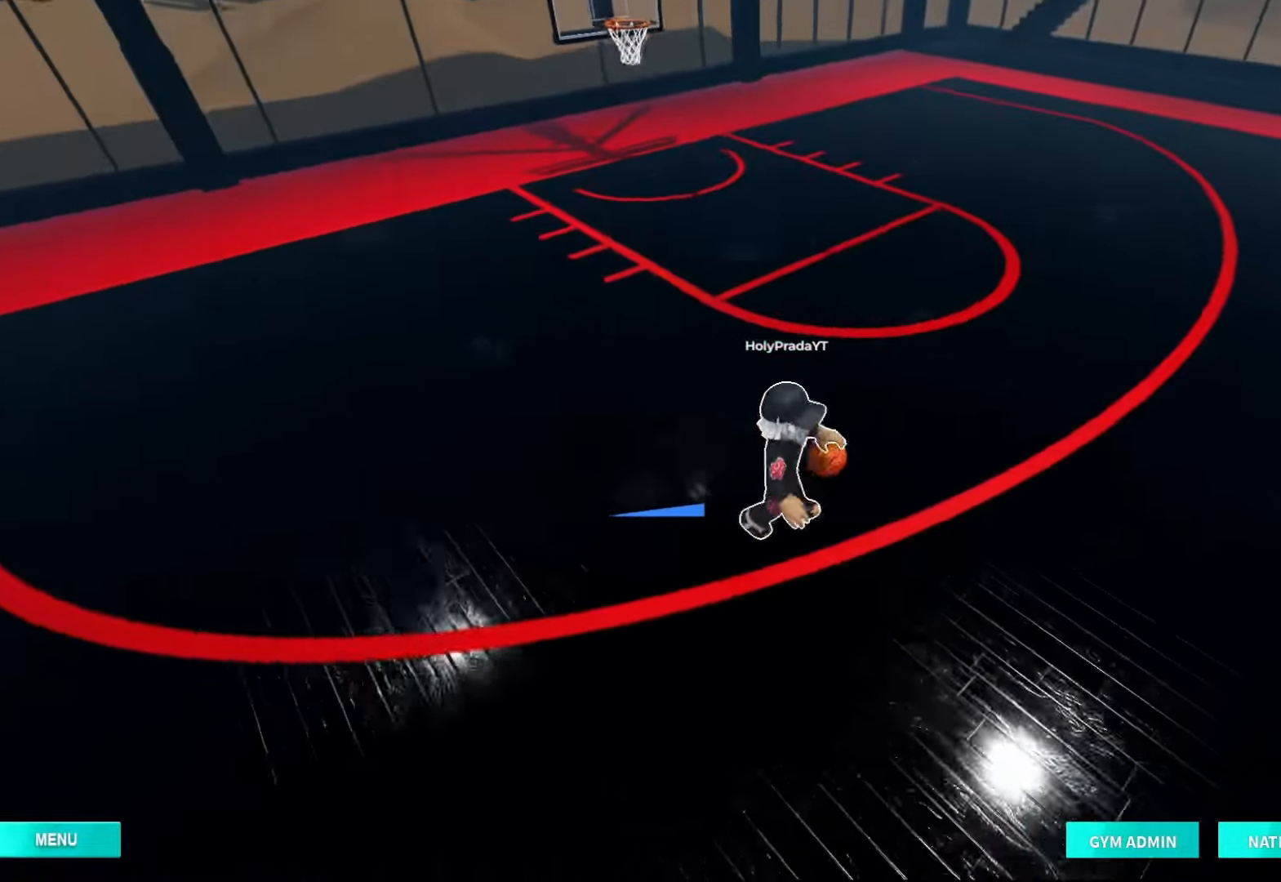
{"dt_ms": 500, "buttons": [], "left_stick": "right", "right_stick": "center", "events": []}
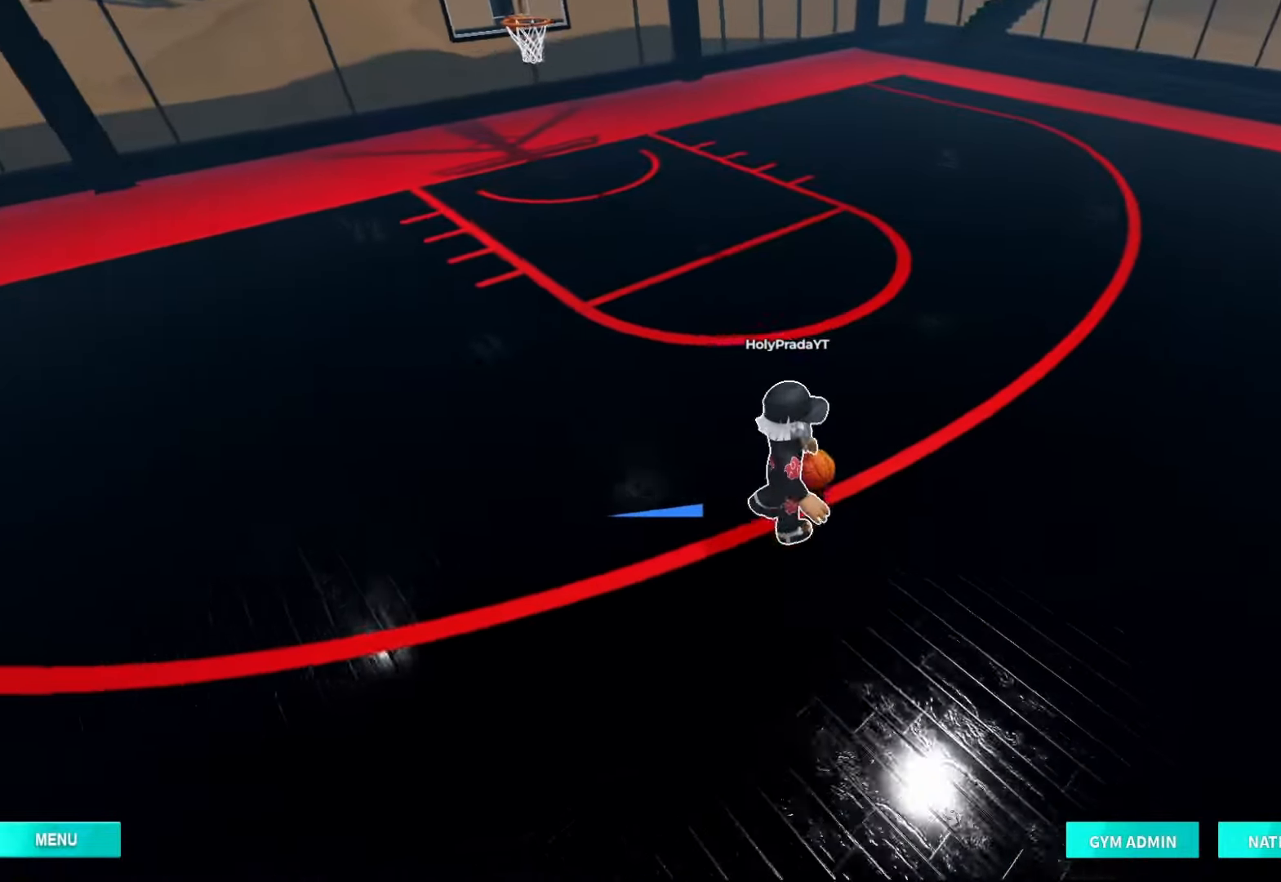
{"dt_ms": 500, "buttons": [], "left_stick": "right", "right_stick": "center", "events": []}
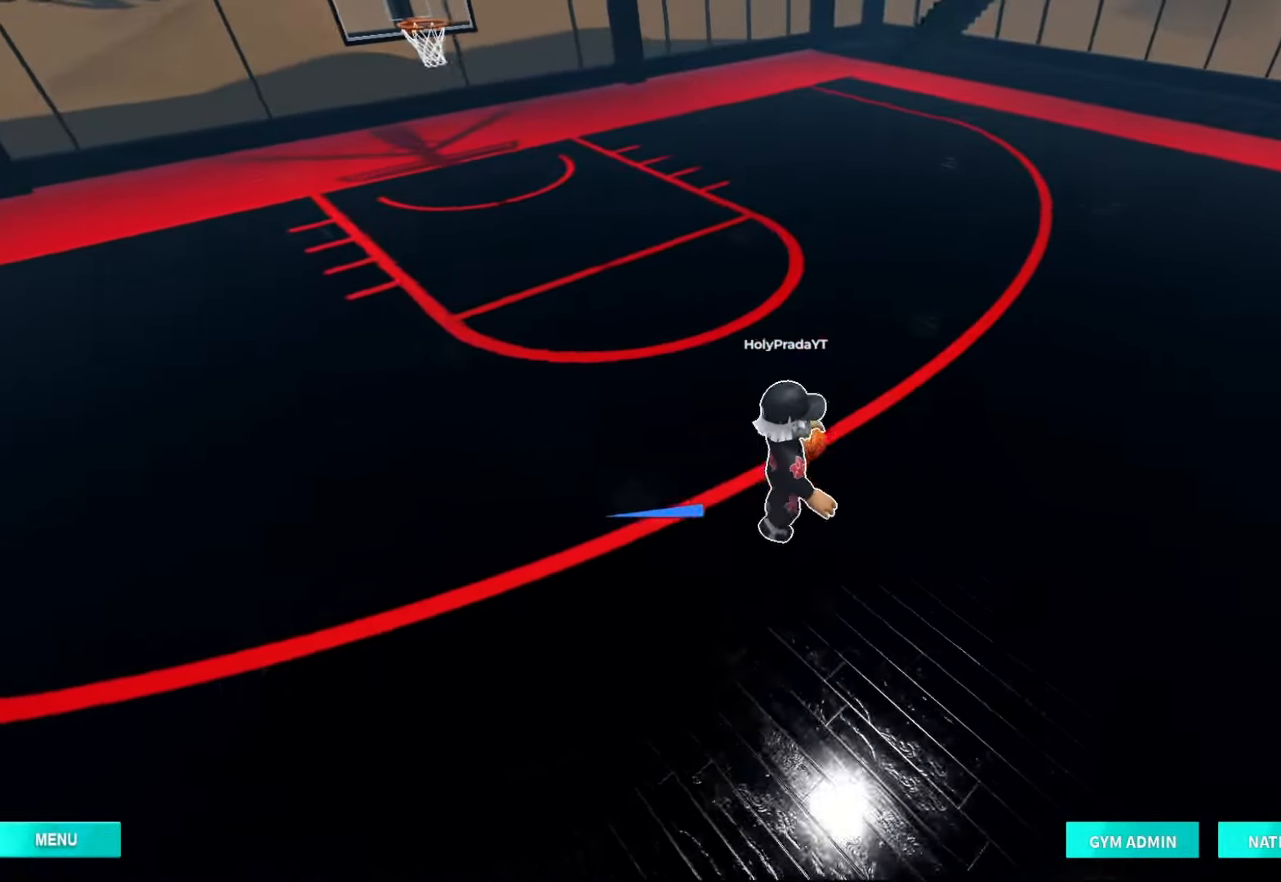
{"dt_ms": 500, "buttons": [], "left_stick": "right", "right_stick": "center", "events": []}
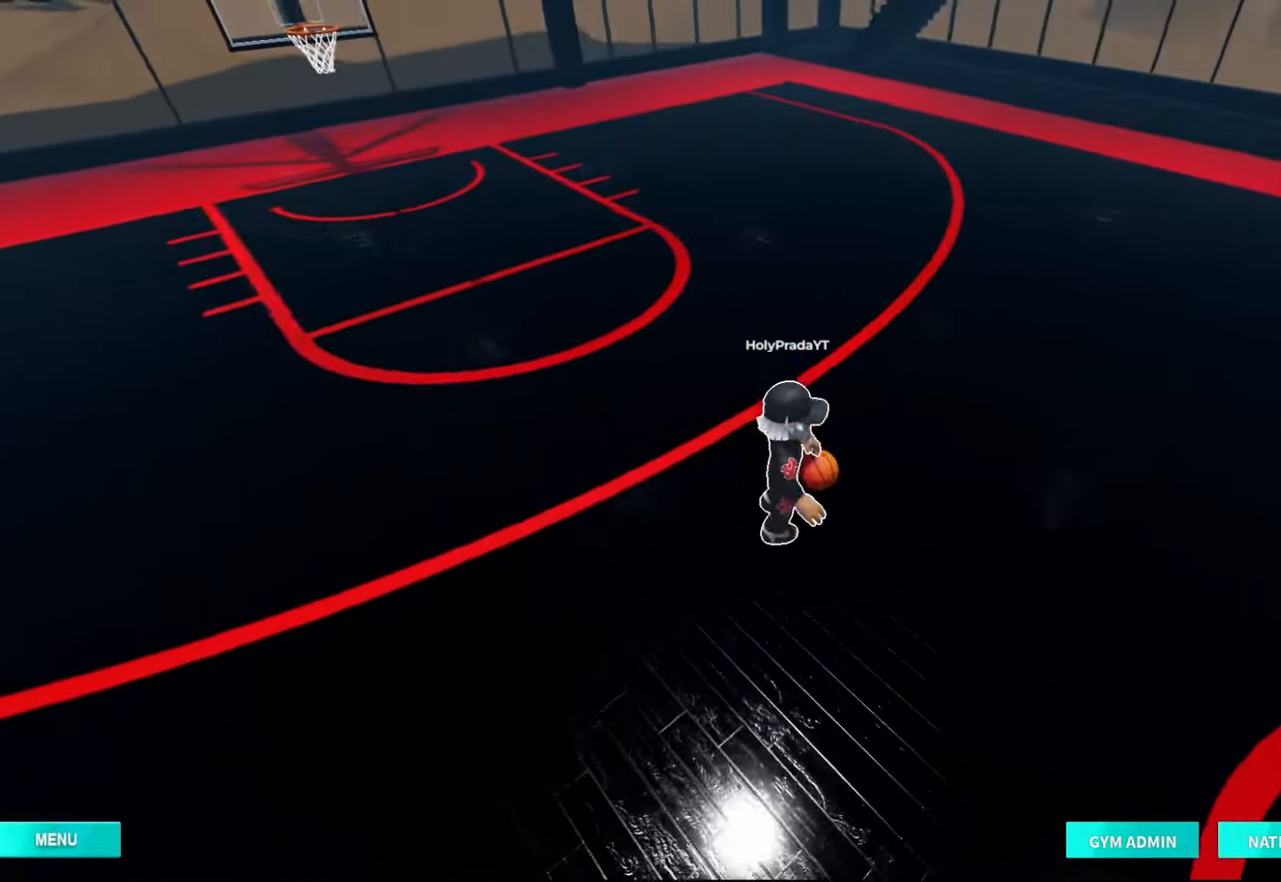
{"dt_ms": 500, "buttons": [], "left_stick": "center", "right_stick": "center", "events": [[33, "left_stick", "down-right"], [67, "right_stick", "left"], [167, "left_stick", "down"], [267, "right_stick", "center"], [300, "left_stick", "center"]]}
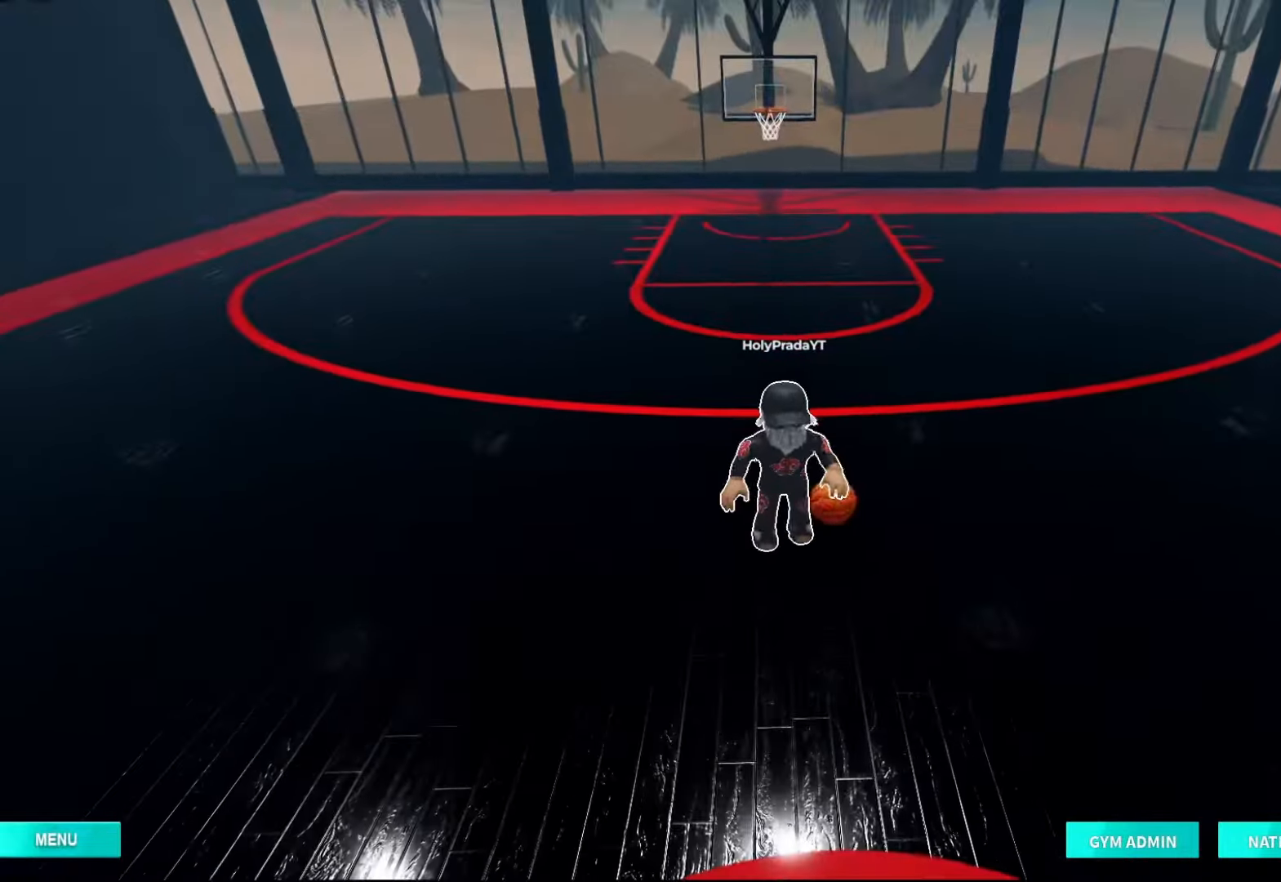
{"dt_ms": 500, "buttons": [], "left_stick": "center", "right_stick": "center", "events": [[367, "right_stick", "up"], [467, "right_stick", "center"]]}
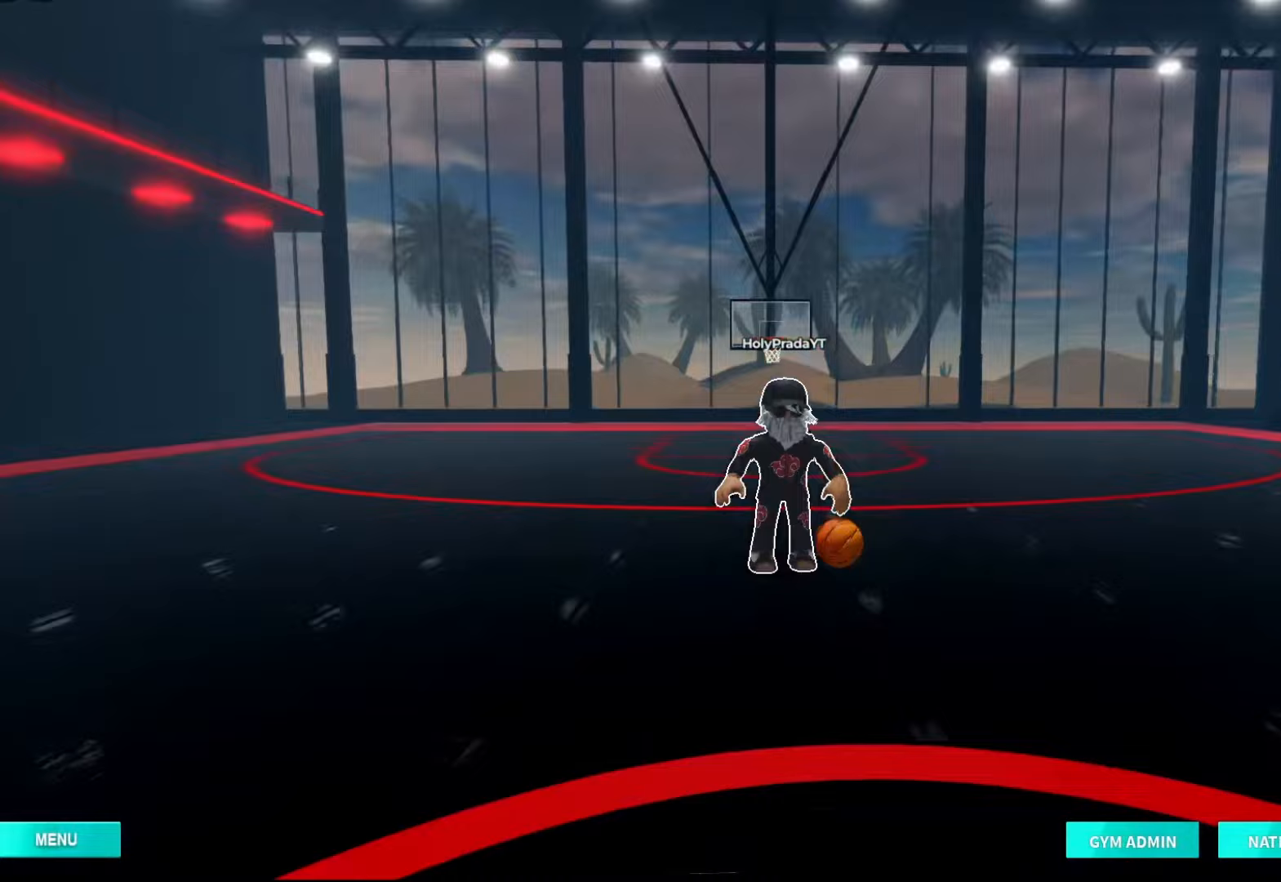
{"dt_ms": 500, "buttons": [], "left_stick": "center", "right_stick": "center", "events": []}
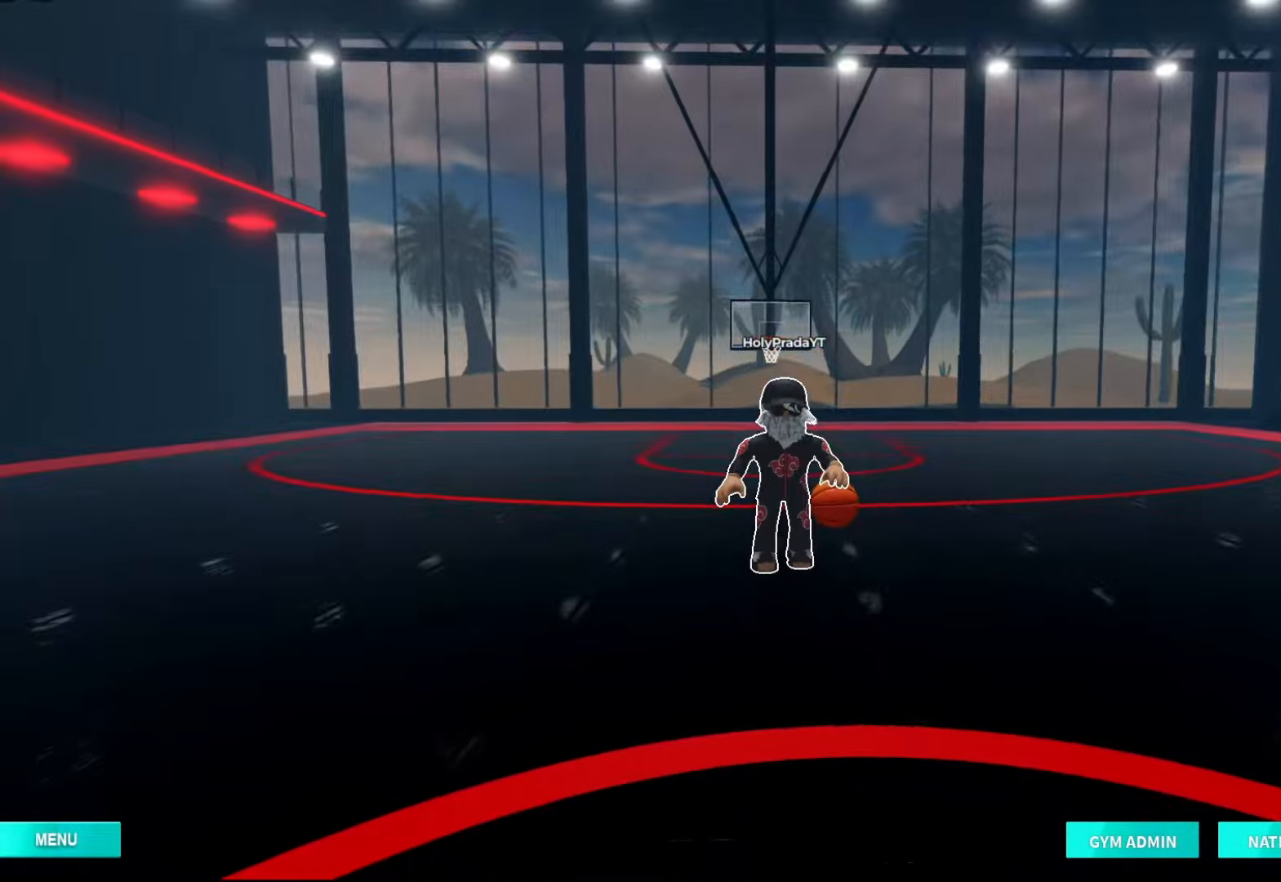
{"dt_ms": 1000, "buttons": [], "left_stick": "center", "right_stick": "center", "events": [[367, "right_stick", "down"], [567, "right_stick", "center"], [633, "left_stick", "up"], [767, "left_stick", "center"]]}
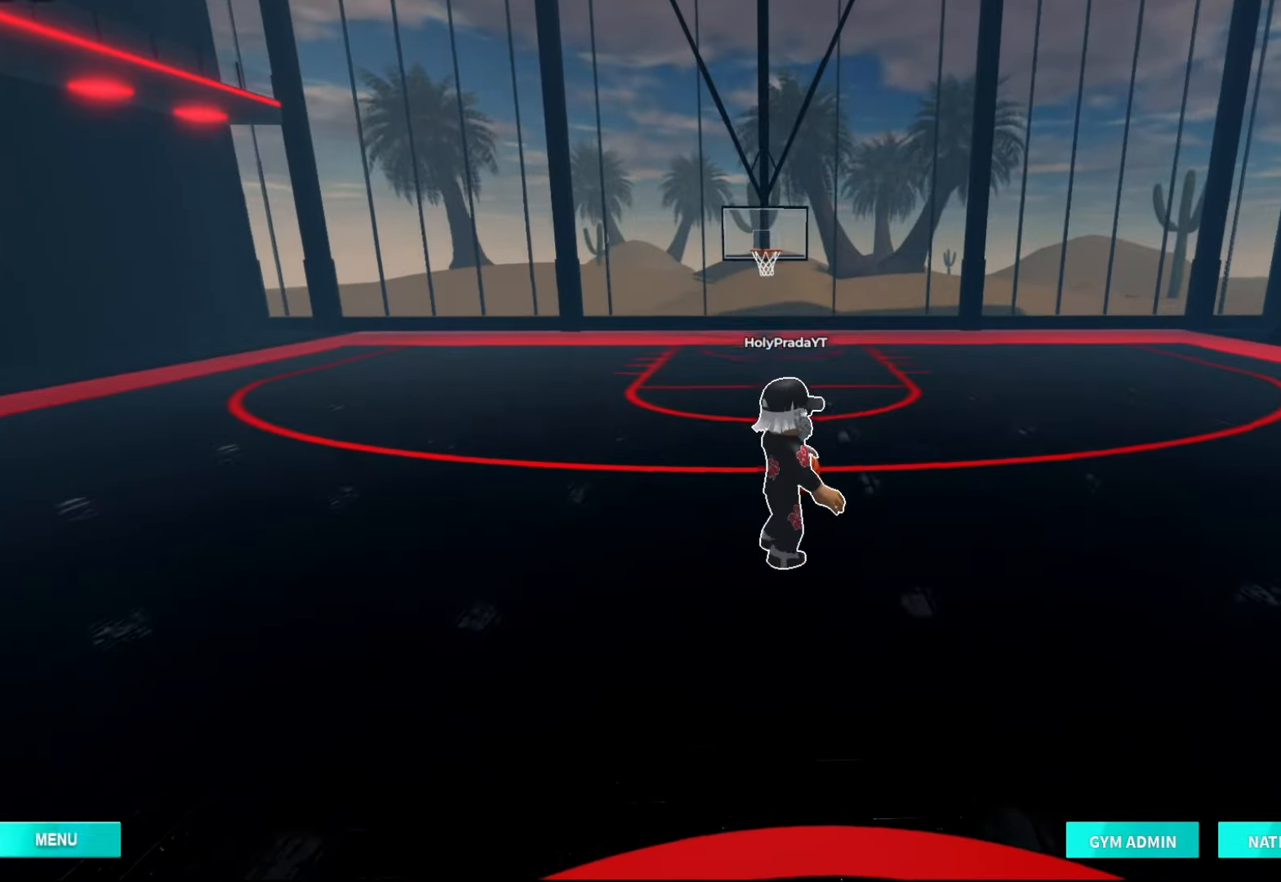
{"dt_ms": 500, "buttons": [], "left_stick": "center", "right_stick": "center", "events": [[200, "left_stick", "up"], [233, "right_stick", "down"], [300, "left_stick", "center"], [500, "right_stick", "center"]]}
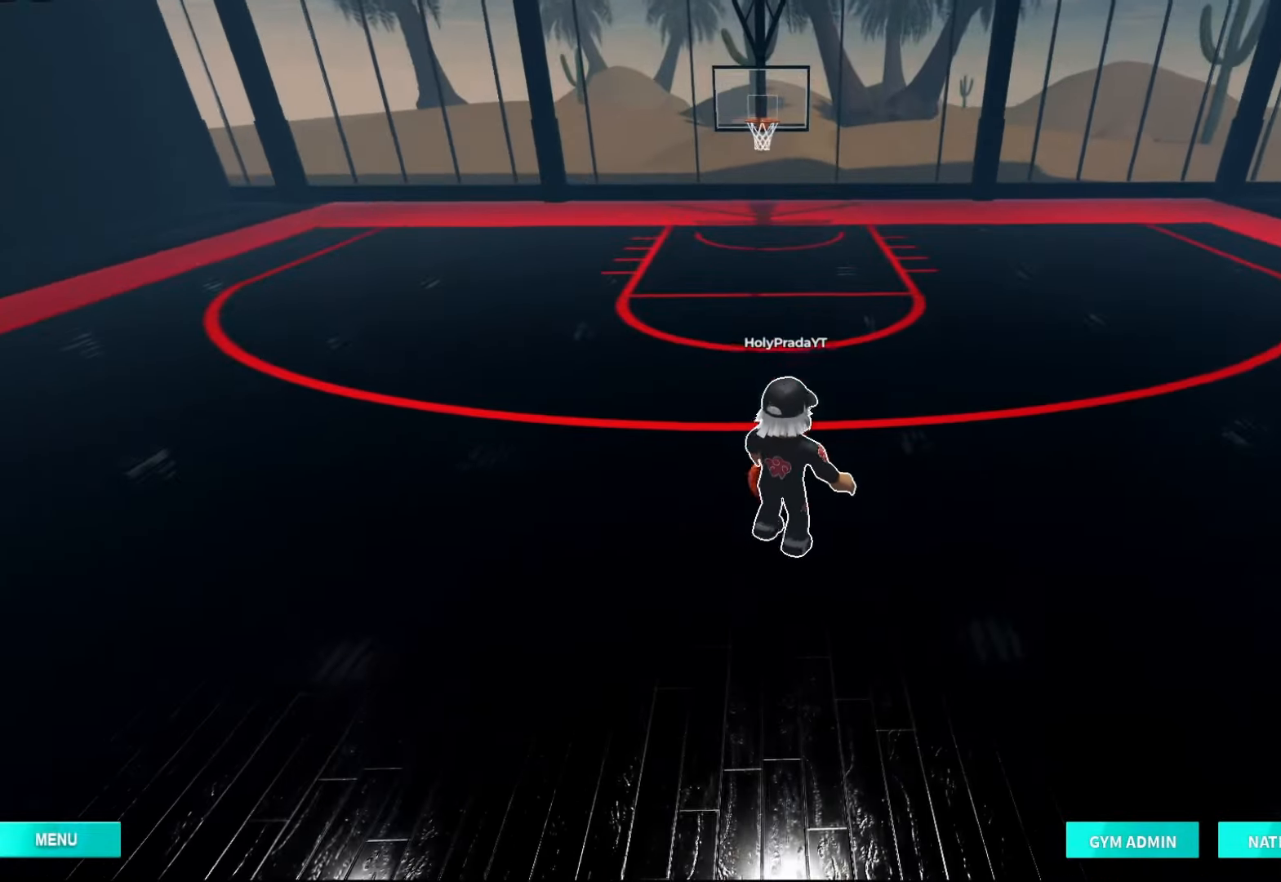
{"dt_ms": 500, "buttons": [], "left_stick": "center", "right_stick": "center", "events": []}